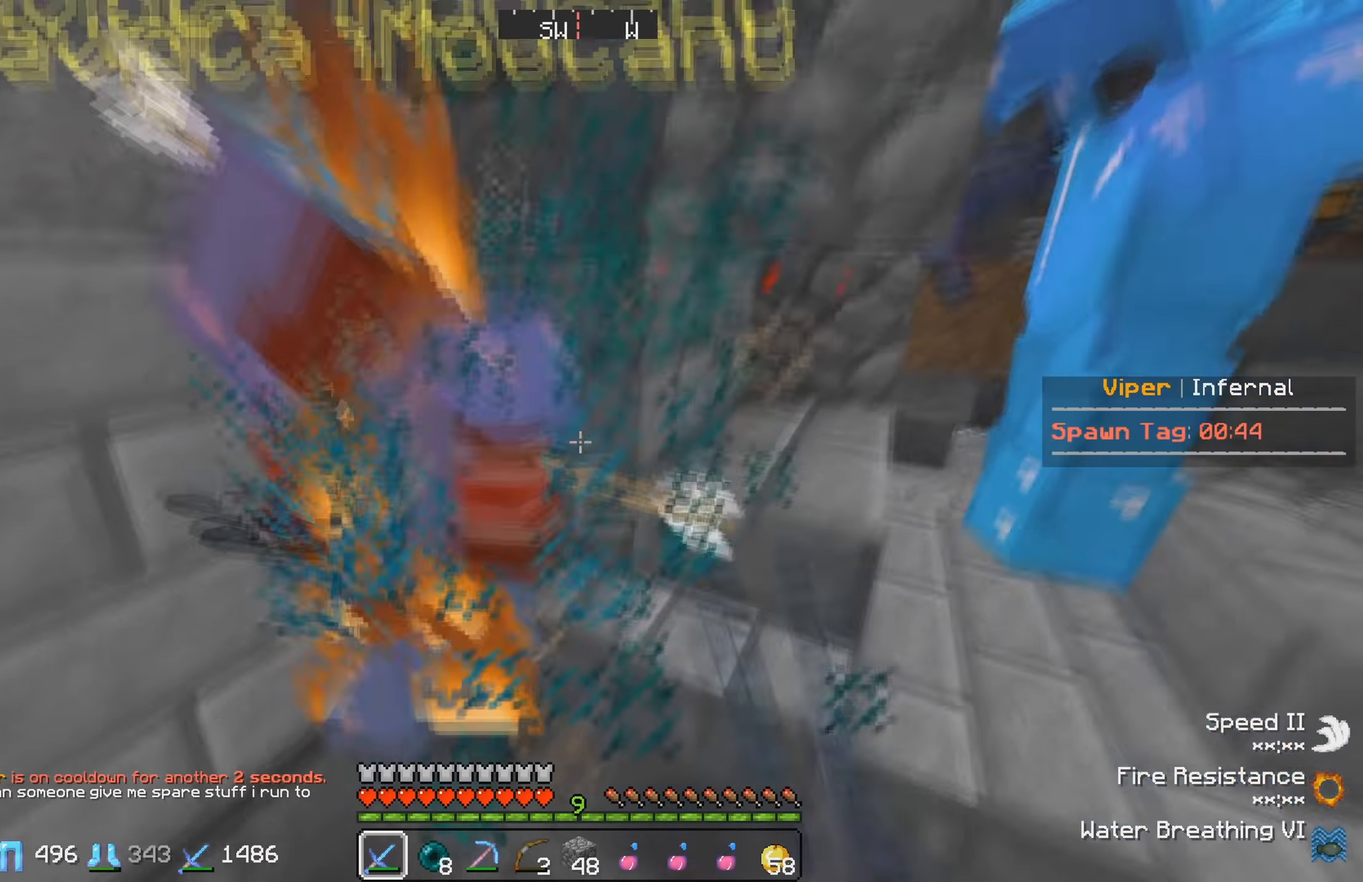
Gameplay with keyboard; each line is a JSON object with the keys held at the frame after it. "events" lists presses ("down") and releases ("up") of "a", "d", "s" and "w" between this image and that frame as [ms after this image, input, new state], when the widget could be followed in between. No other keys are recorded. Mouse input is not recorded.
{"keys": ["a"], "events": [[266, "a", "down"]]}
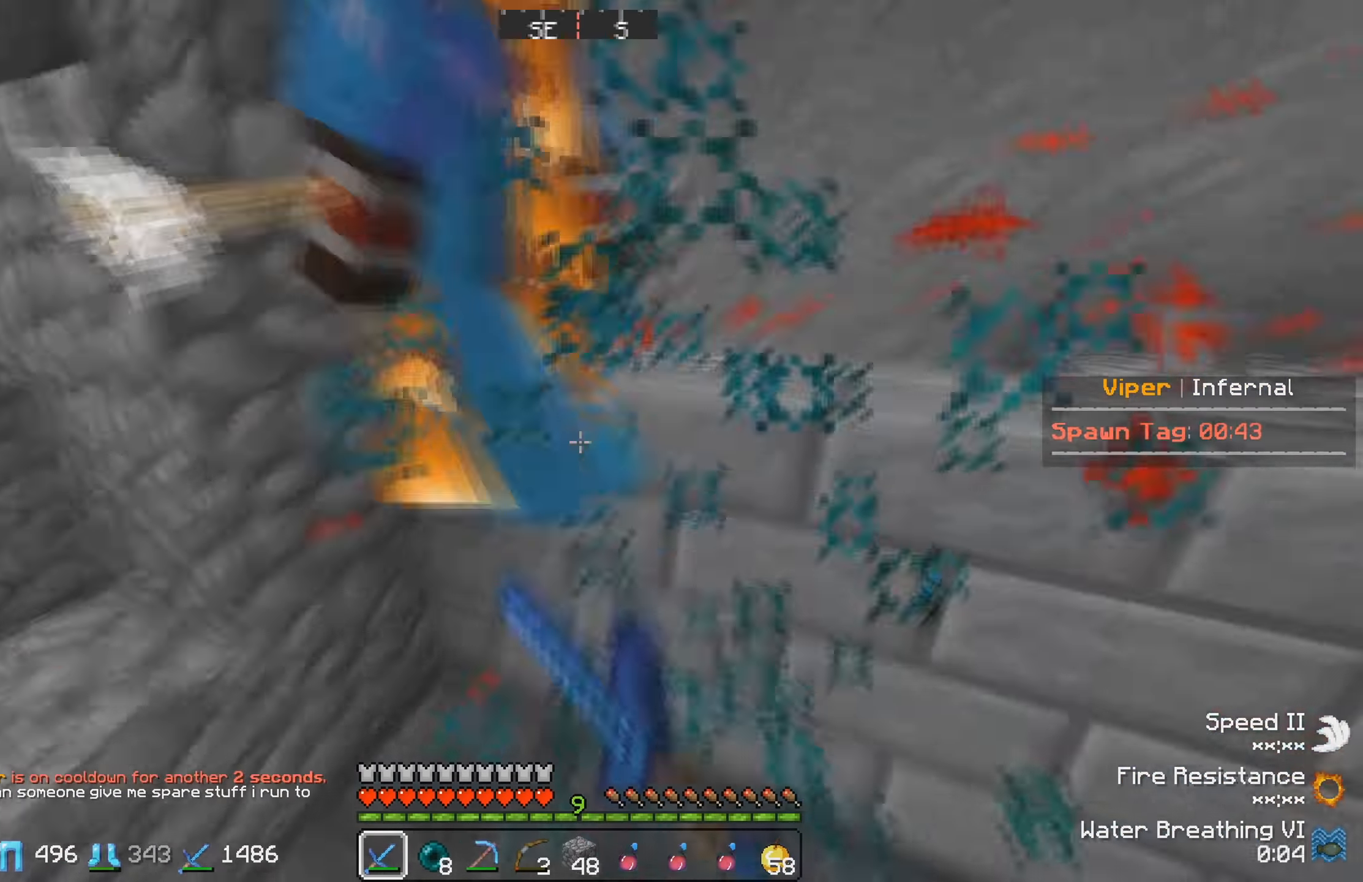
{"keys": [], "events": [[250, "a", "up"]]}
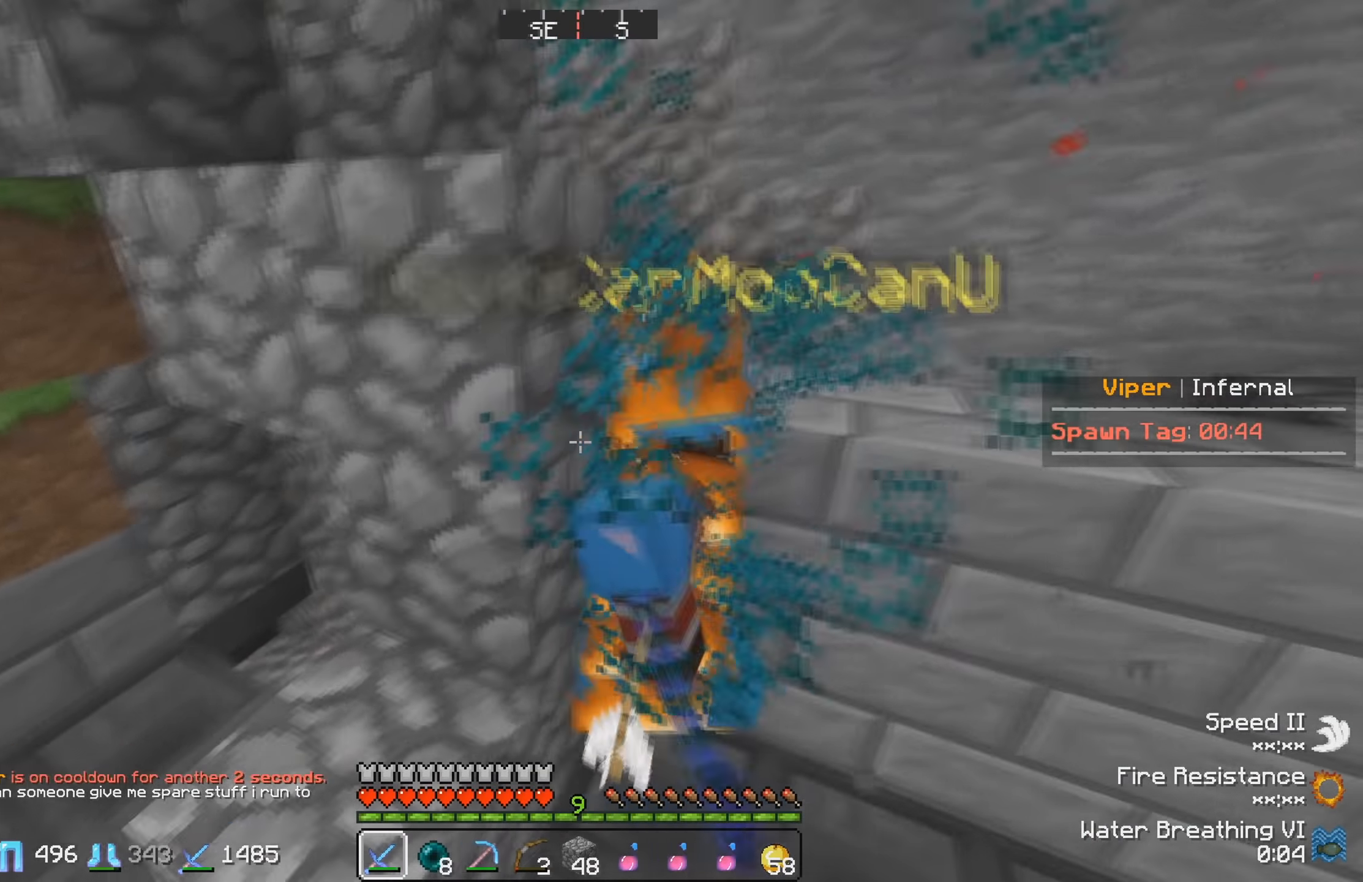
{"keys": [], "events": []}
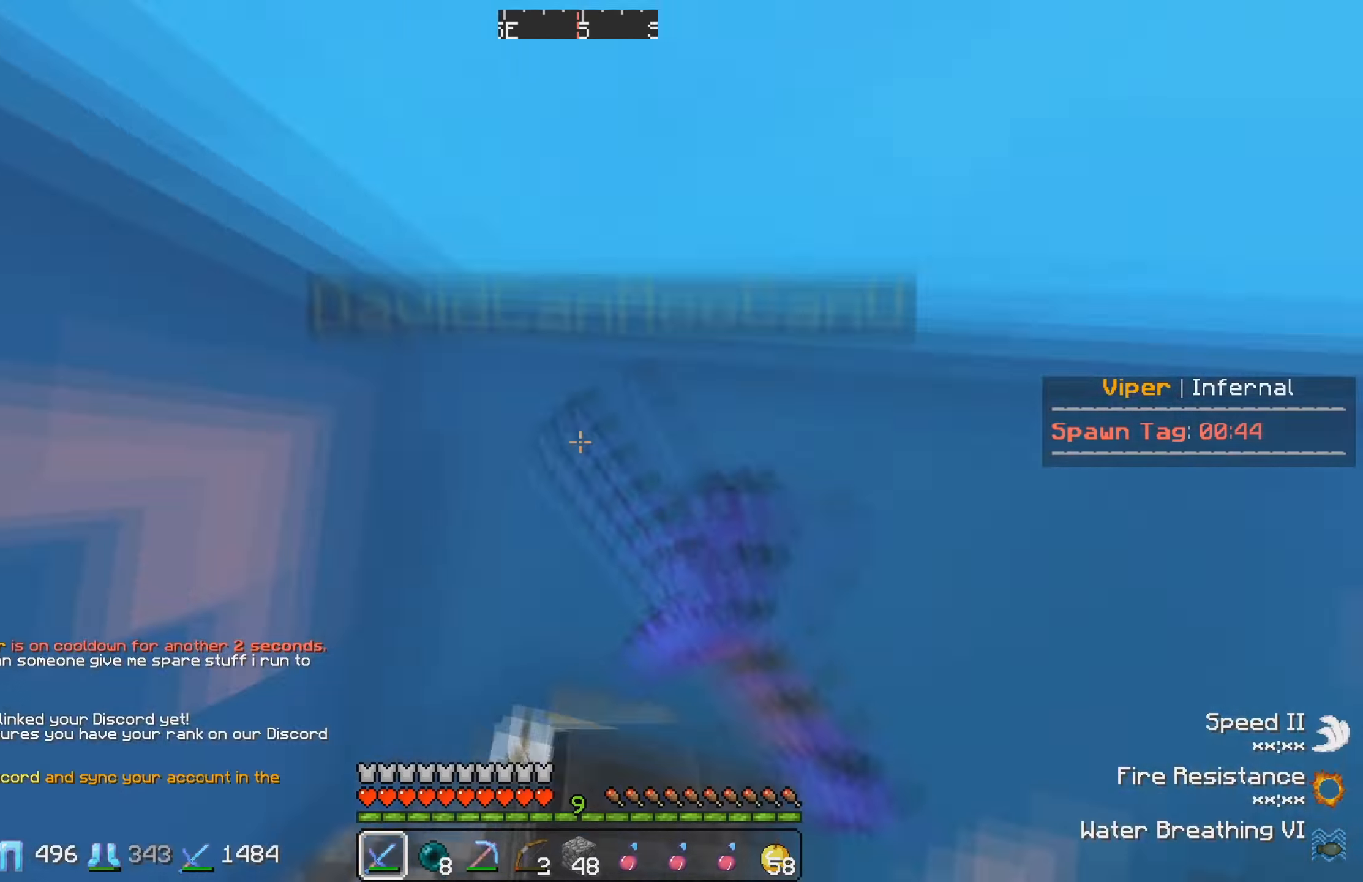
{"keys": ["d"], "events": [[300, "d", "down"]]}
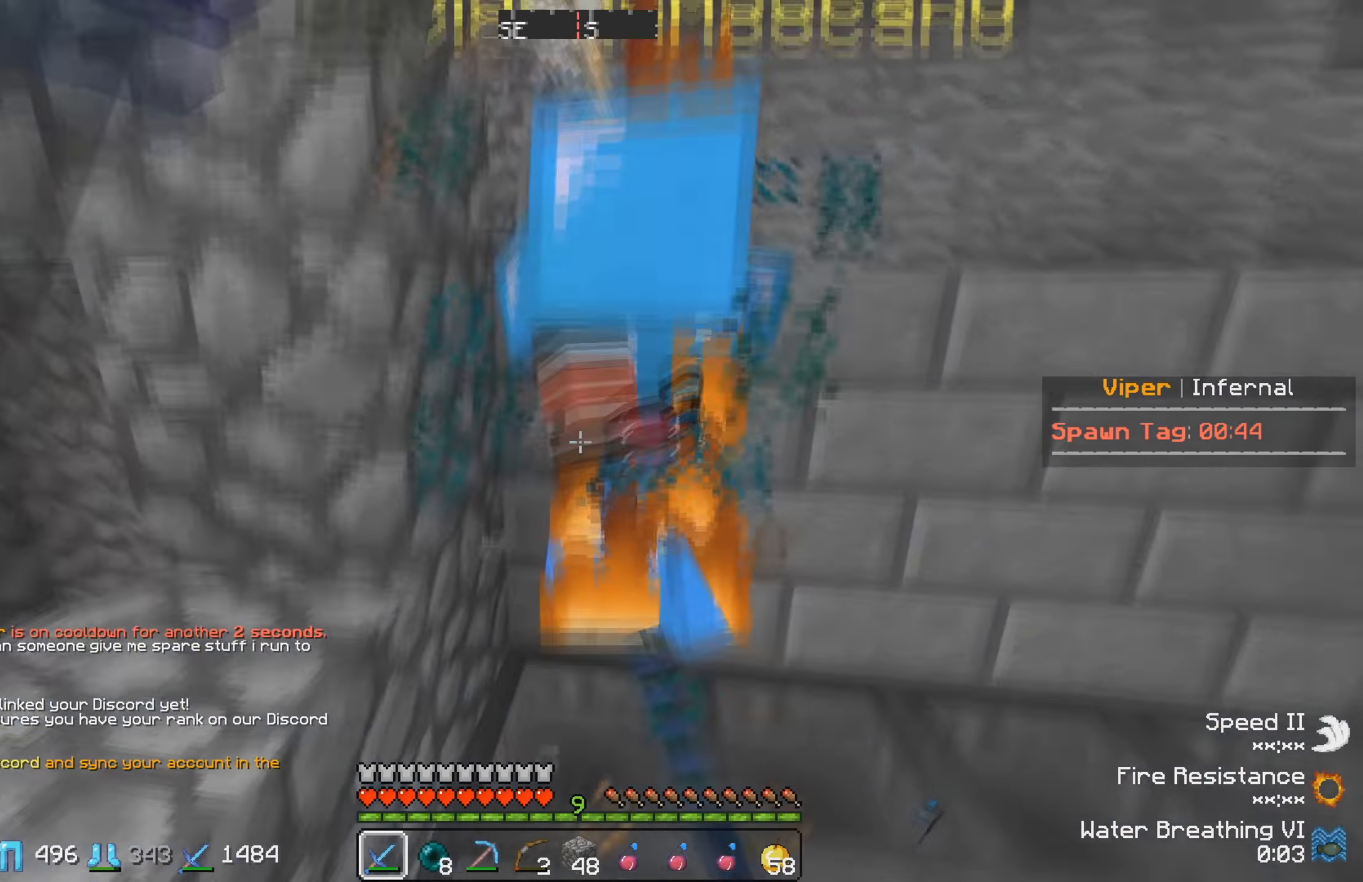
{"keys": [], "events": [[50, "d", "up"]]}
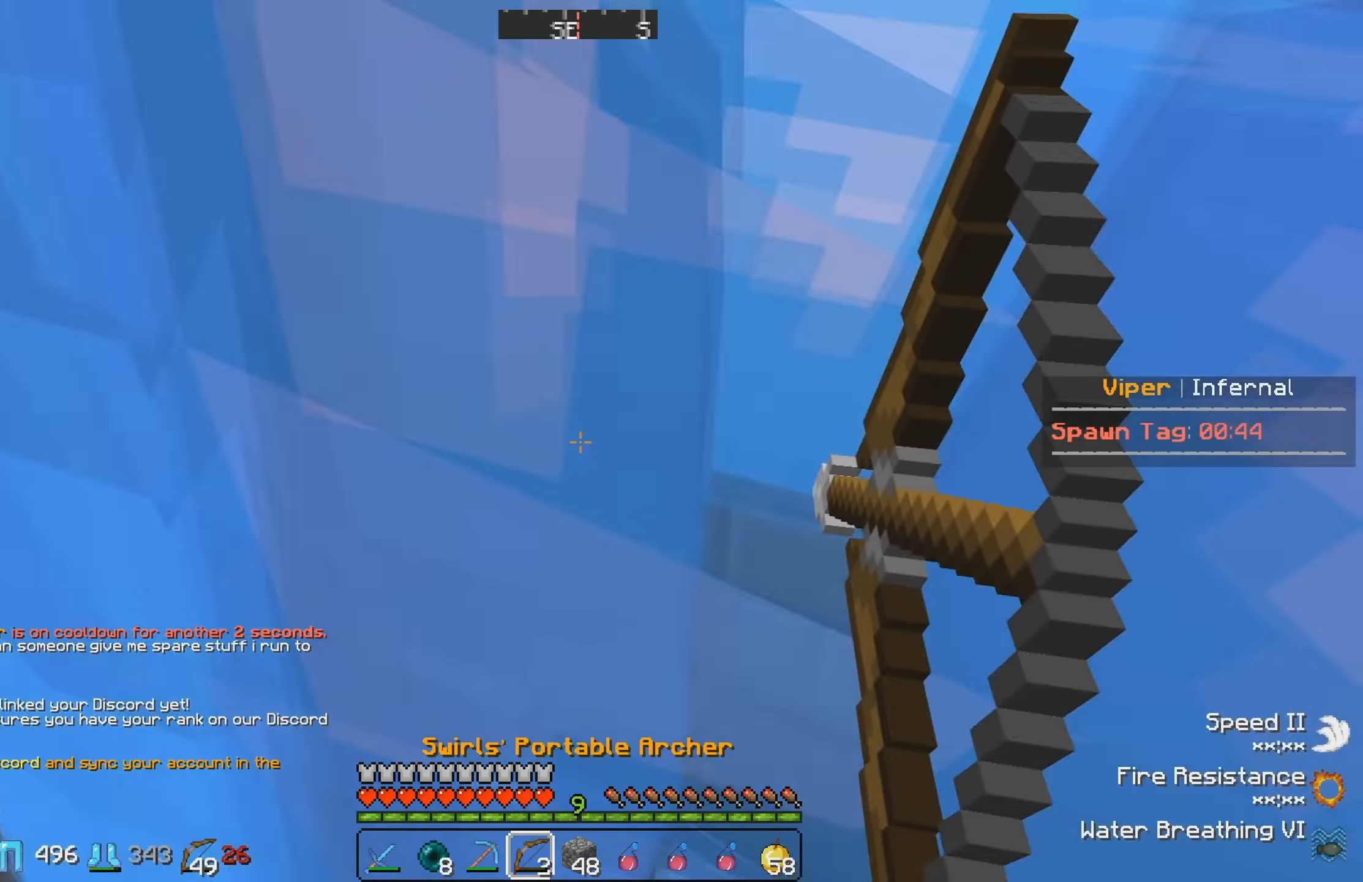
{"keys": [], "events": [[133, "s", "down"], [350, "s", "up"]]}
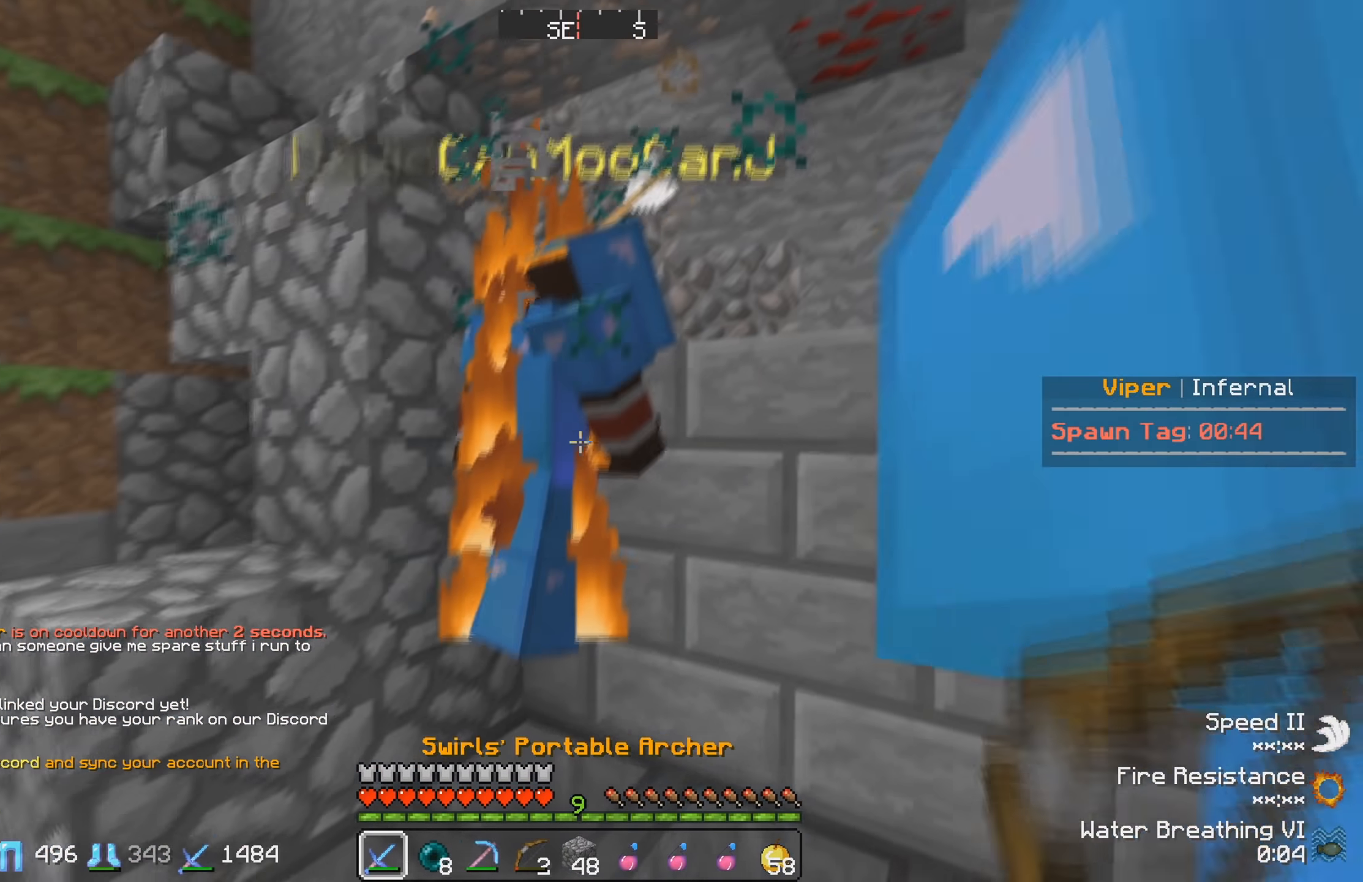
{"keys": [], "events": [[100, "a", "down"], [350, "a", "up"]]}
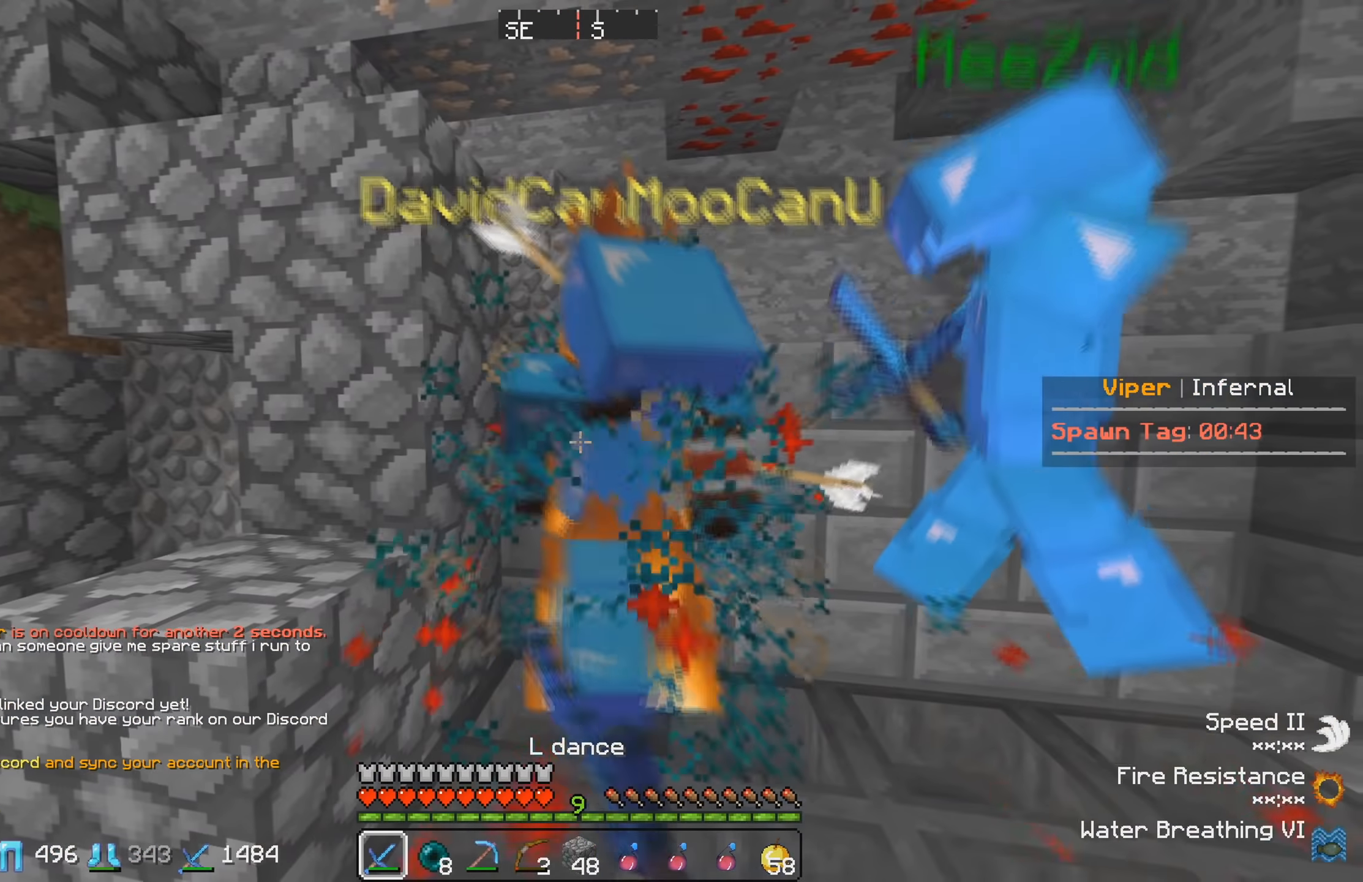
{"keys": ["a"], "events": [[317, "a", "down"]]}
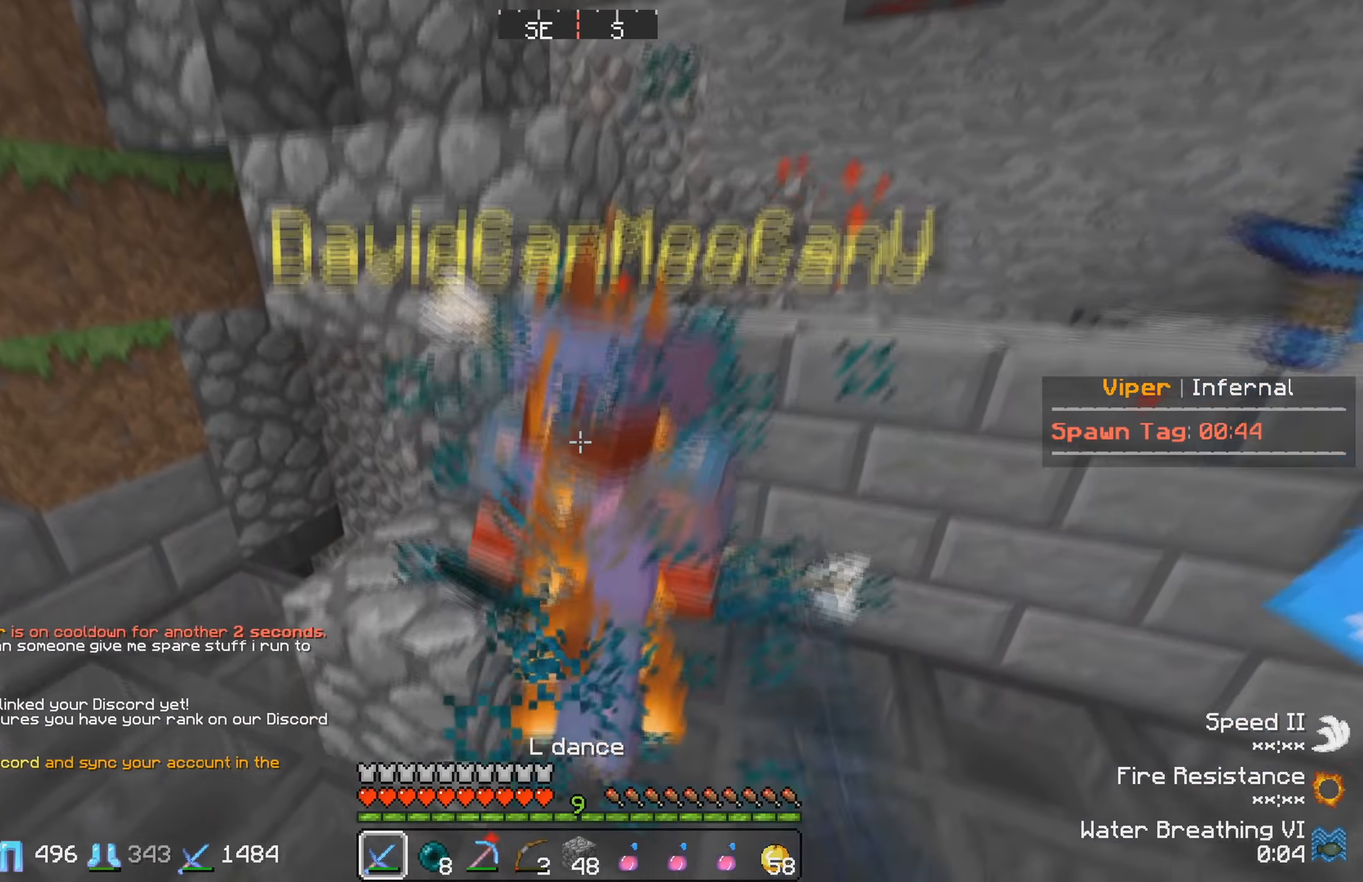
{"keys": [], "events": [[117, "a", "up"], [300, "a", "down"], [450, "a", "up"]]}
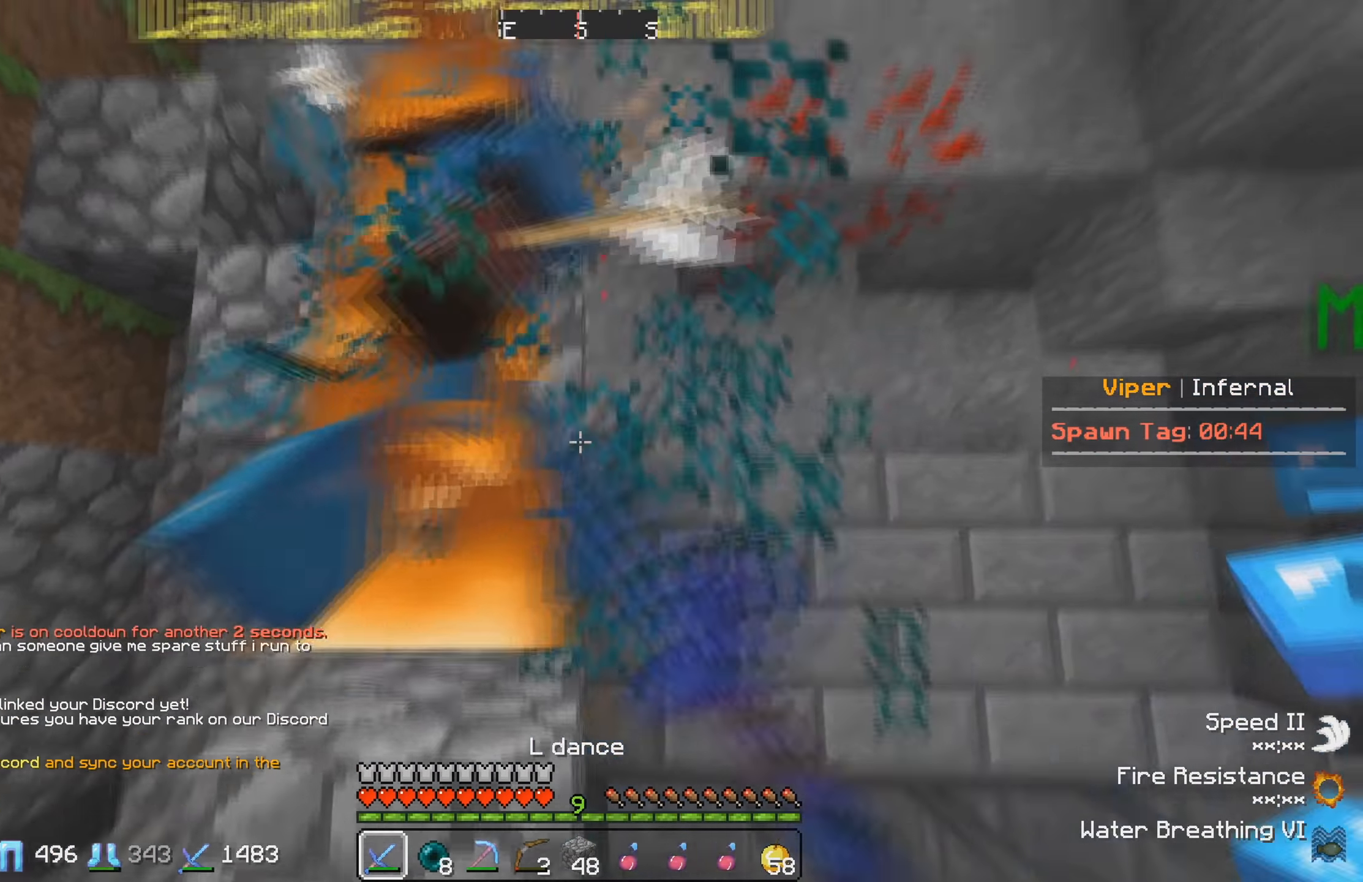
{"keys": ["w"], "events": [[217, "a", "down"], [383, "a", "up"], [417, "w", "down"]]}
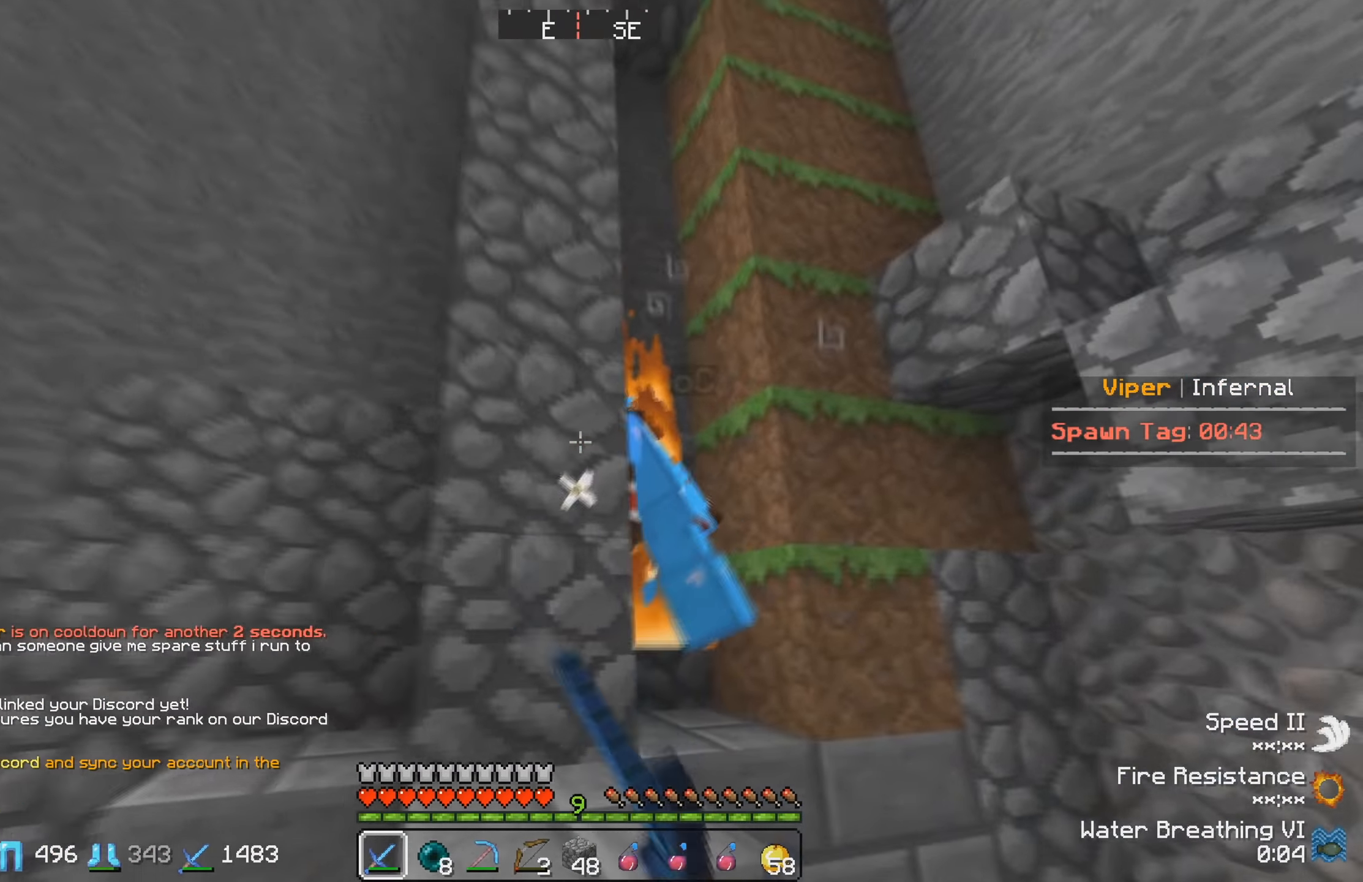
{"keys": ["a"], "events": [[67, "w", "up"], [167, "w", "down"], [383, "a", "down"], [450, "w", "up"]]}
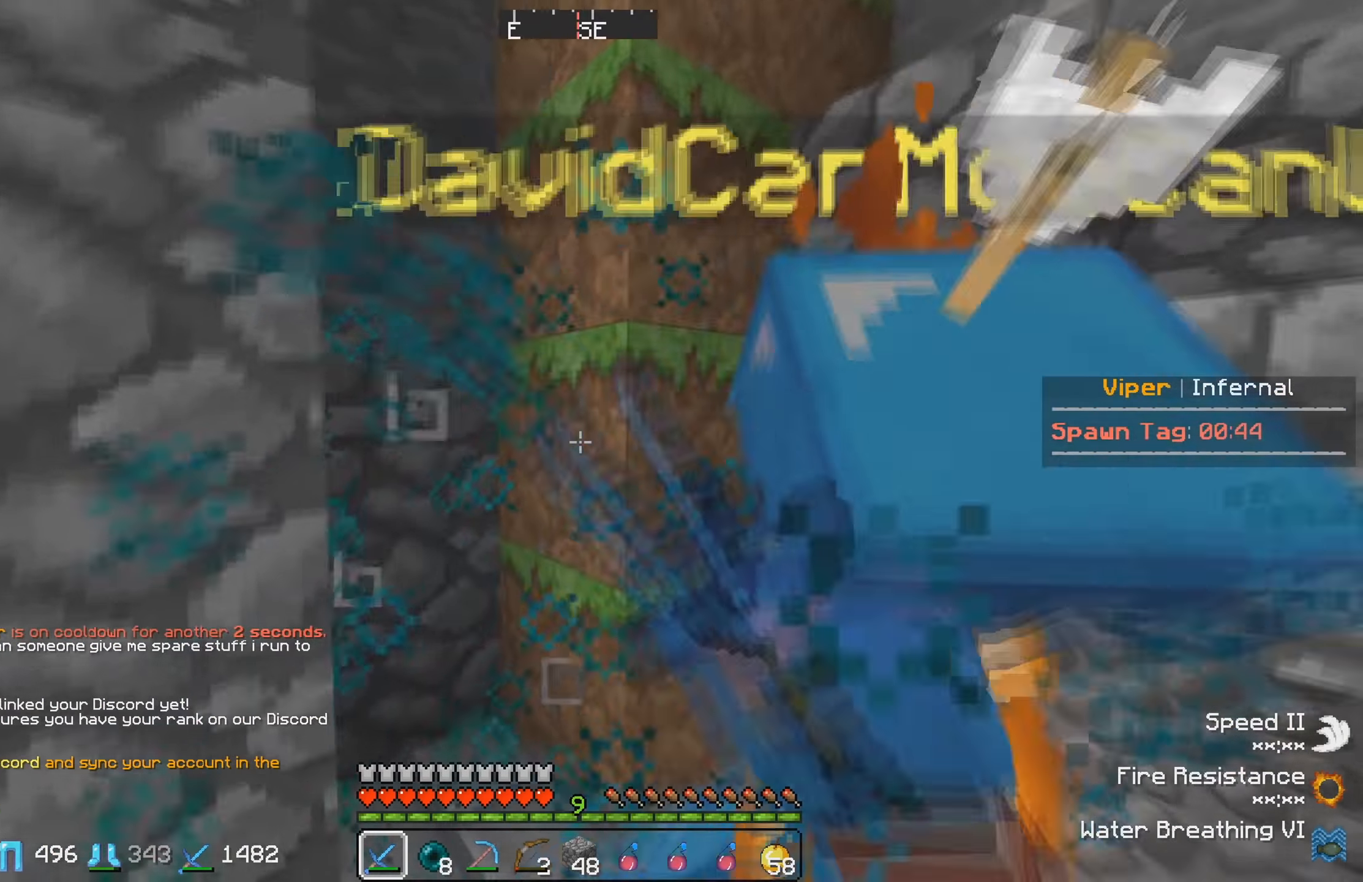
{"keys": [], "events": [[184, "a", "up"]]}
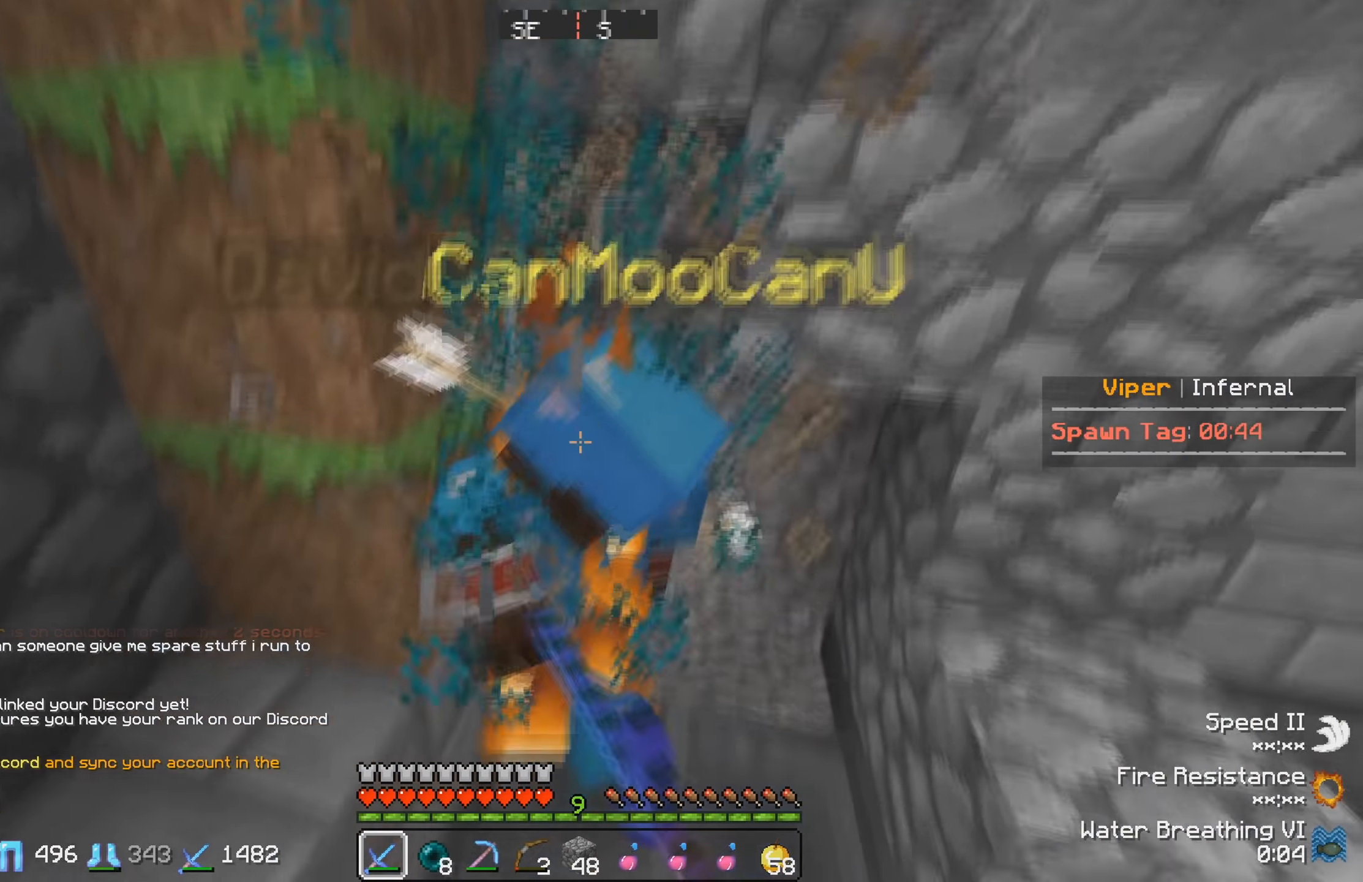
{"keys": [], "events": []}
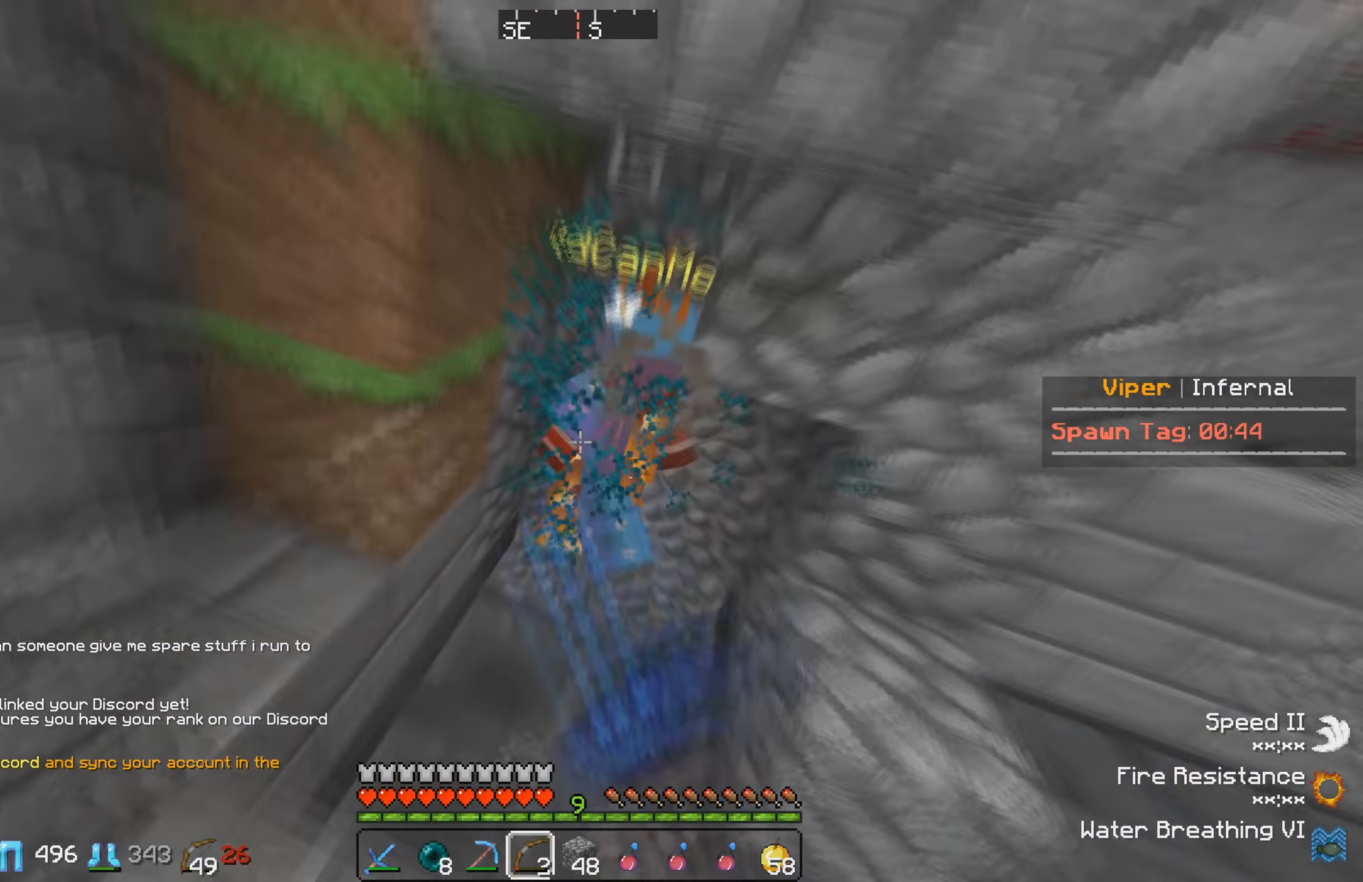
{"keys": ["w"], "events": [[200, "a", "down"], [284, "w", "down"], [417, "a", "up"]]}
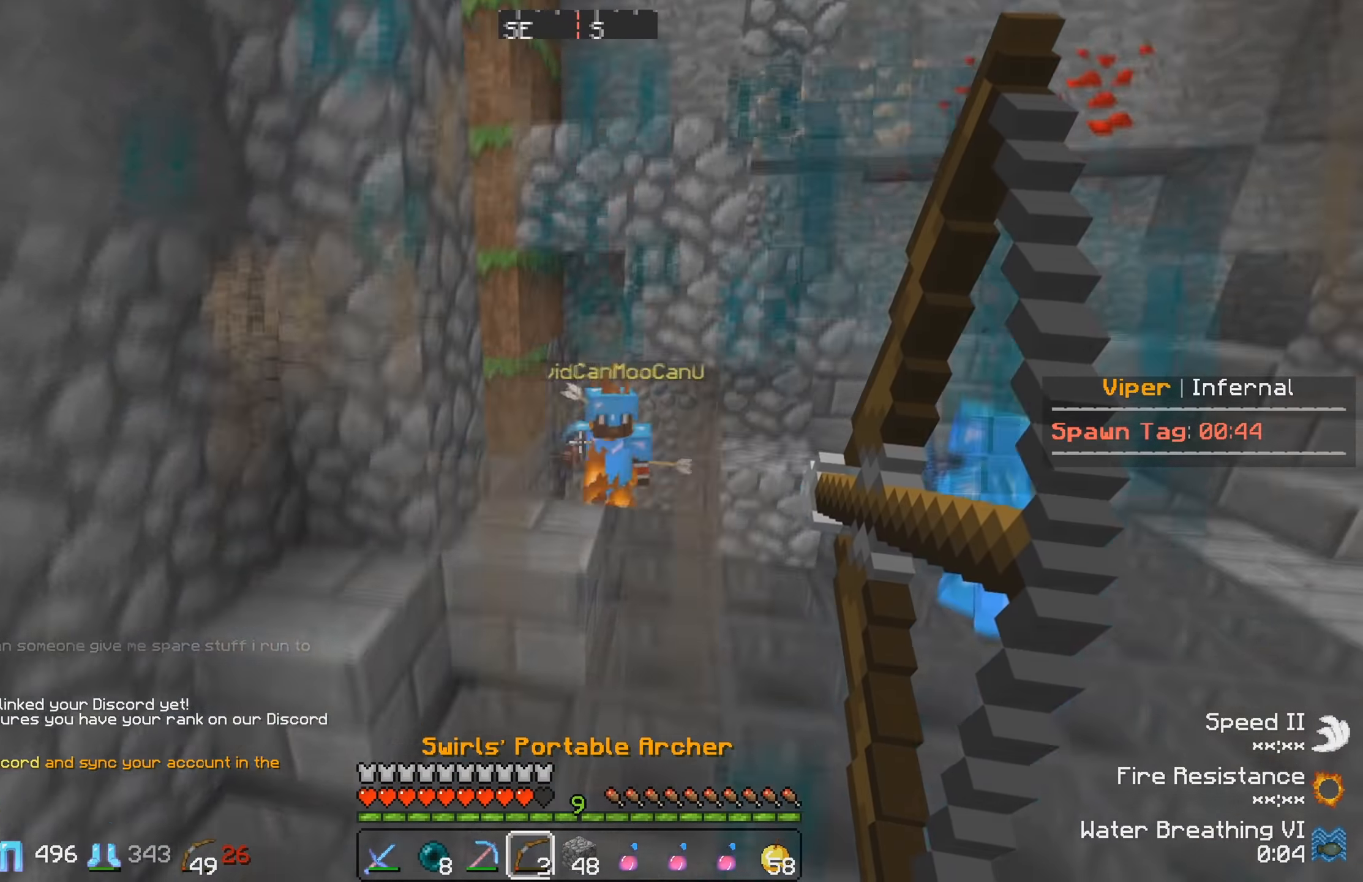
{"keys": ["w"], "events": []}
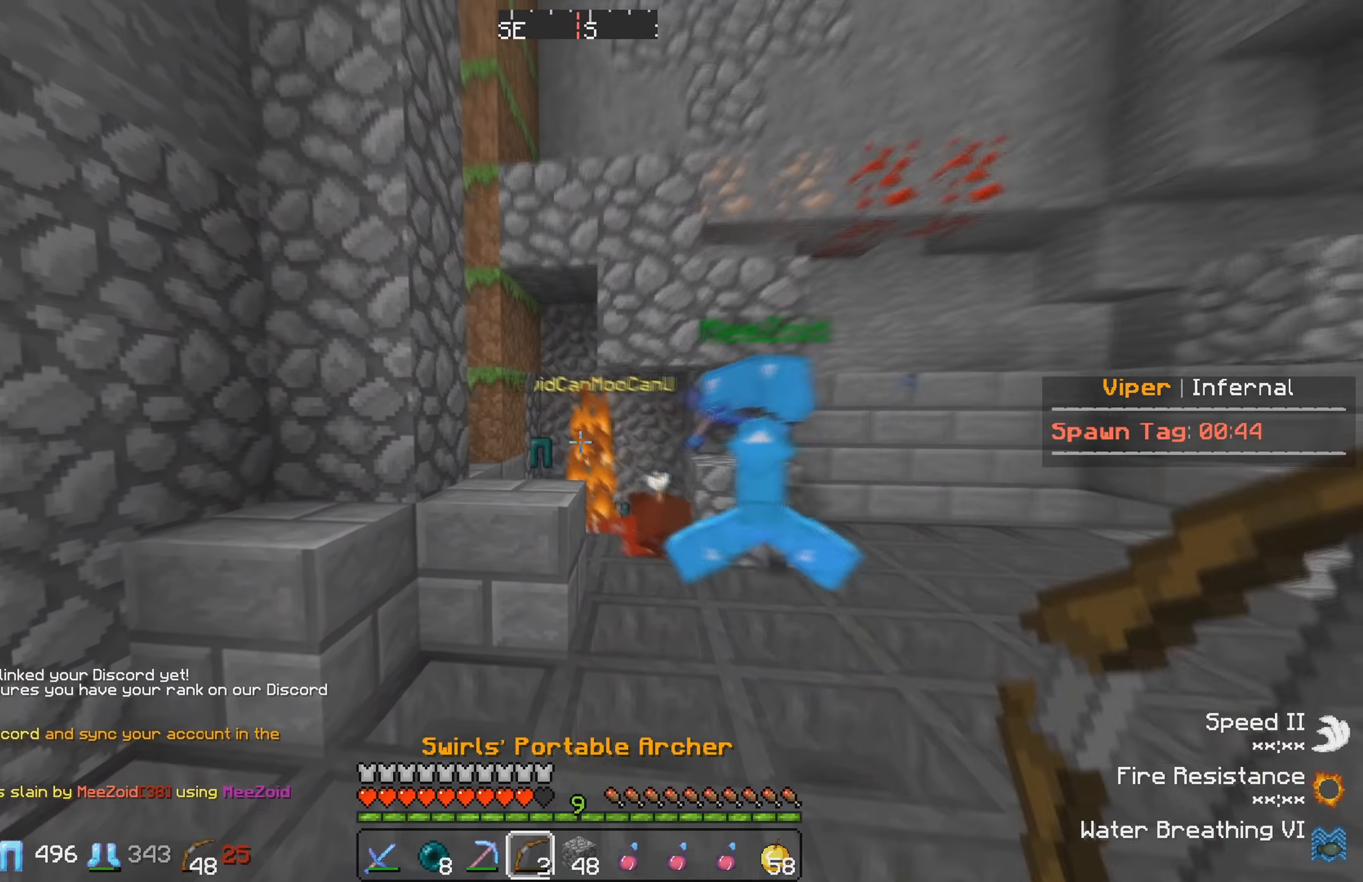
{"keys": ["w"], "events": []}
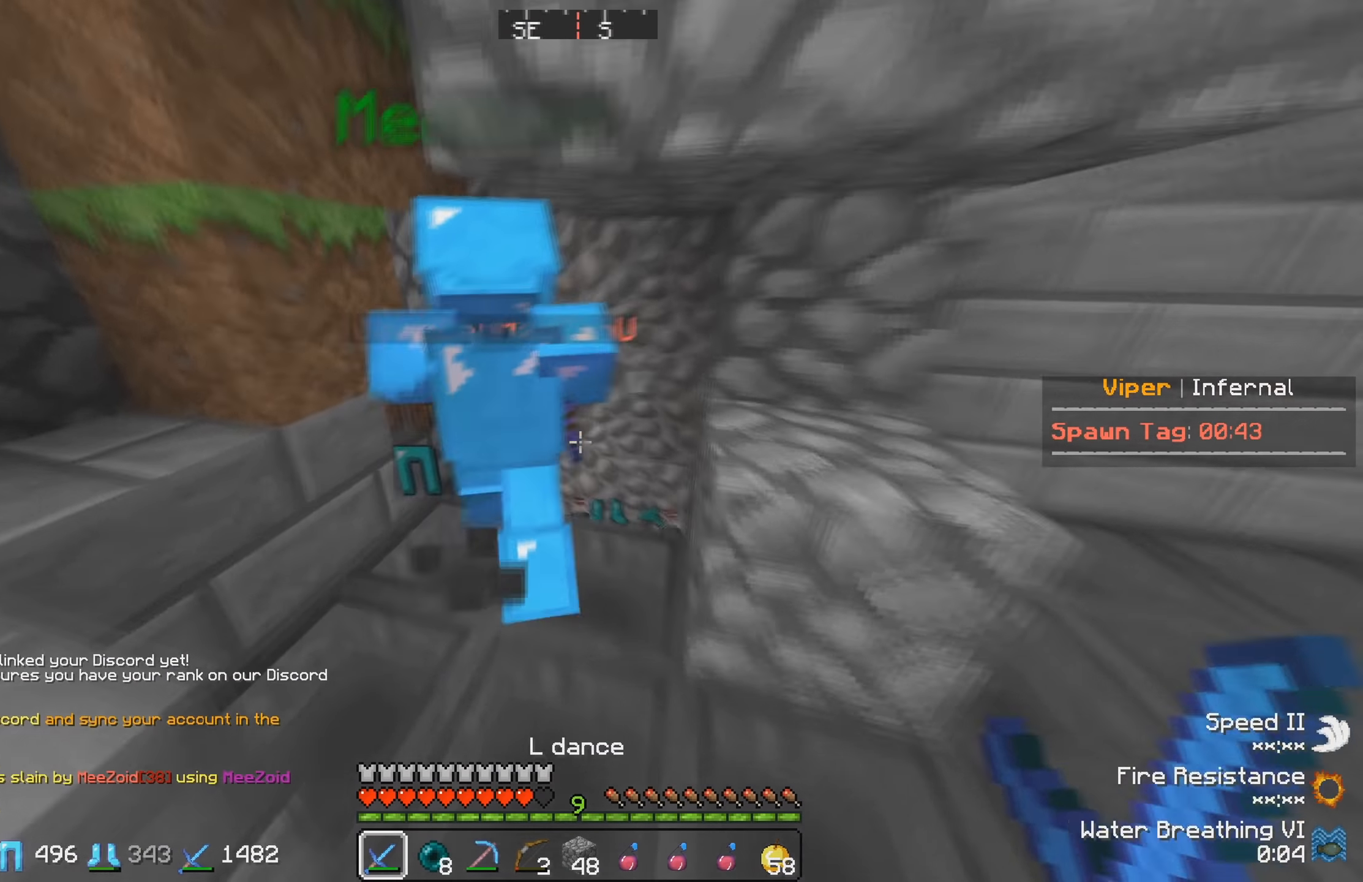
{"keys": [], "events": [[34, "a", "down"], [217, "a", "up"], [484, "w", "up"]]}
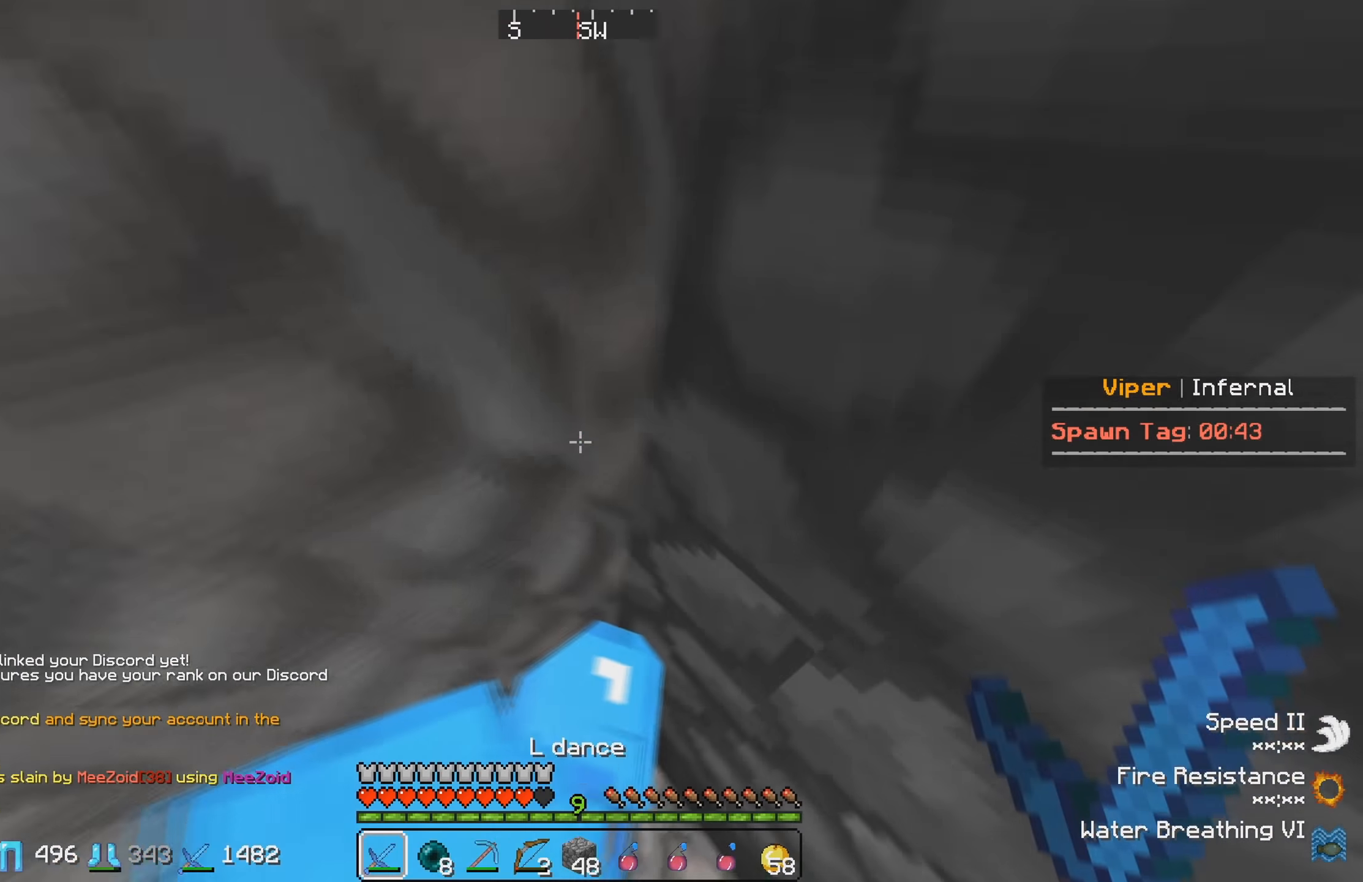
{"keys": ["d", "w"], "events": [[350, "d", "down"], [384, "w", "down"]]}
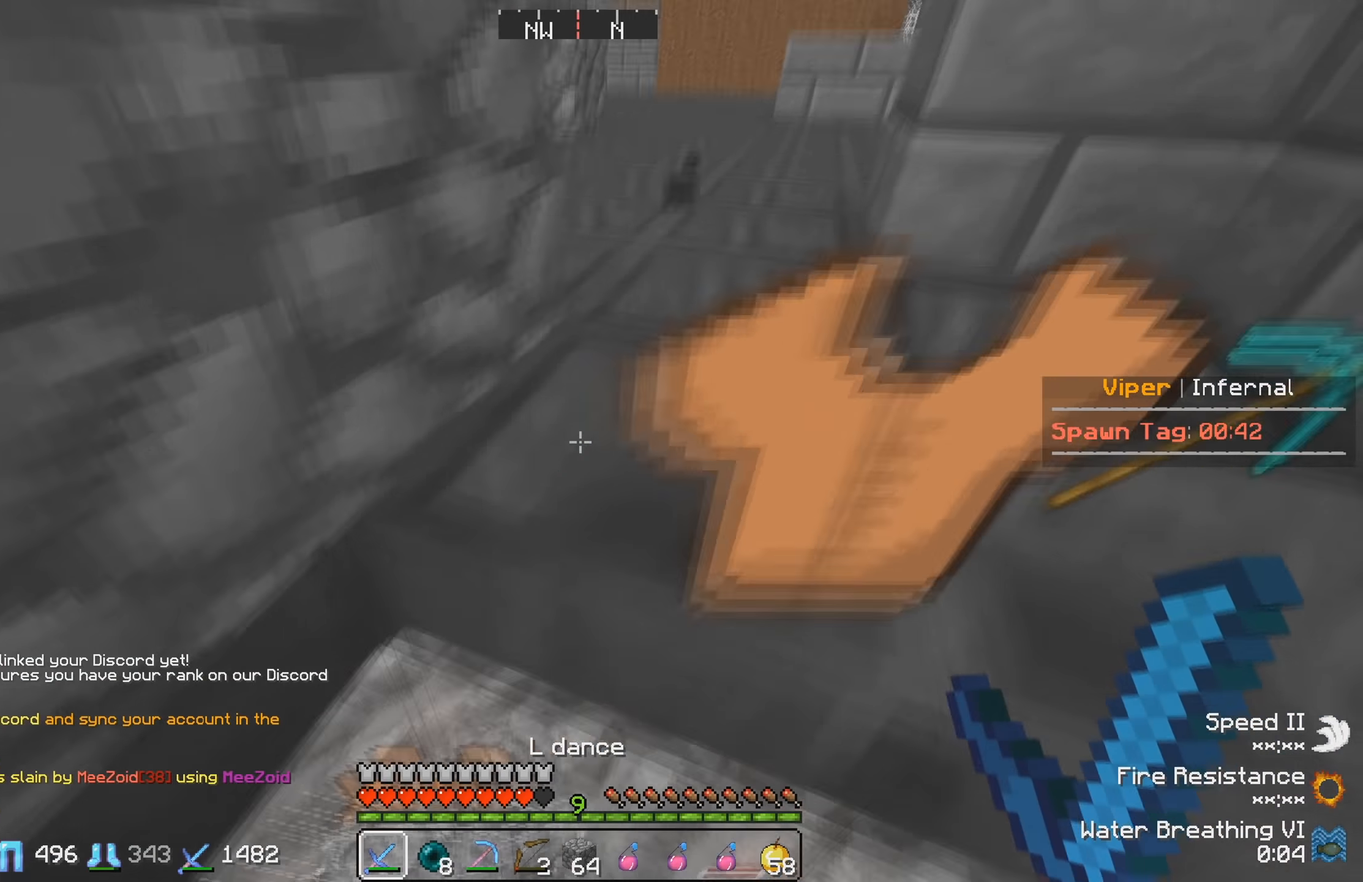
{"keys": ["d", "w"], "events": [[184, "d", "up"], [450, "d", "down"]]}
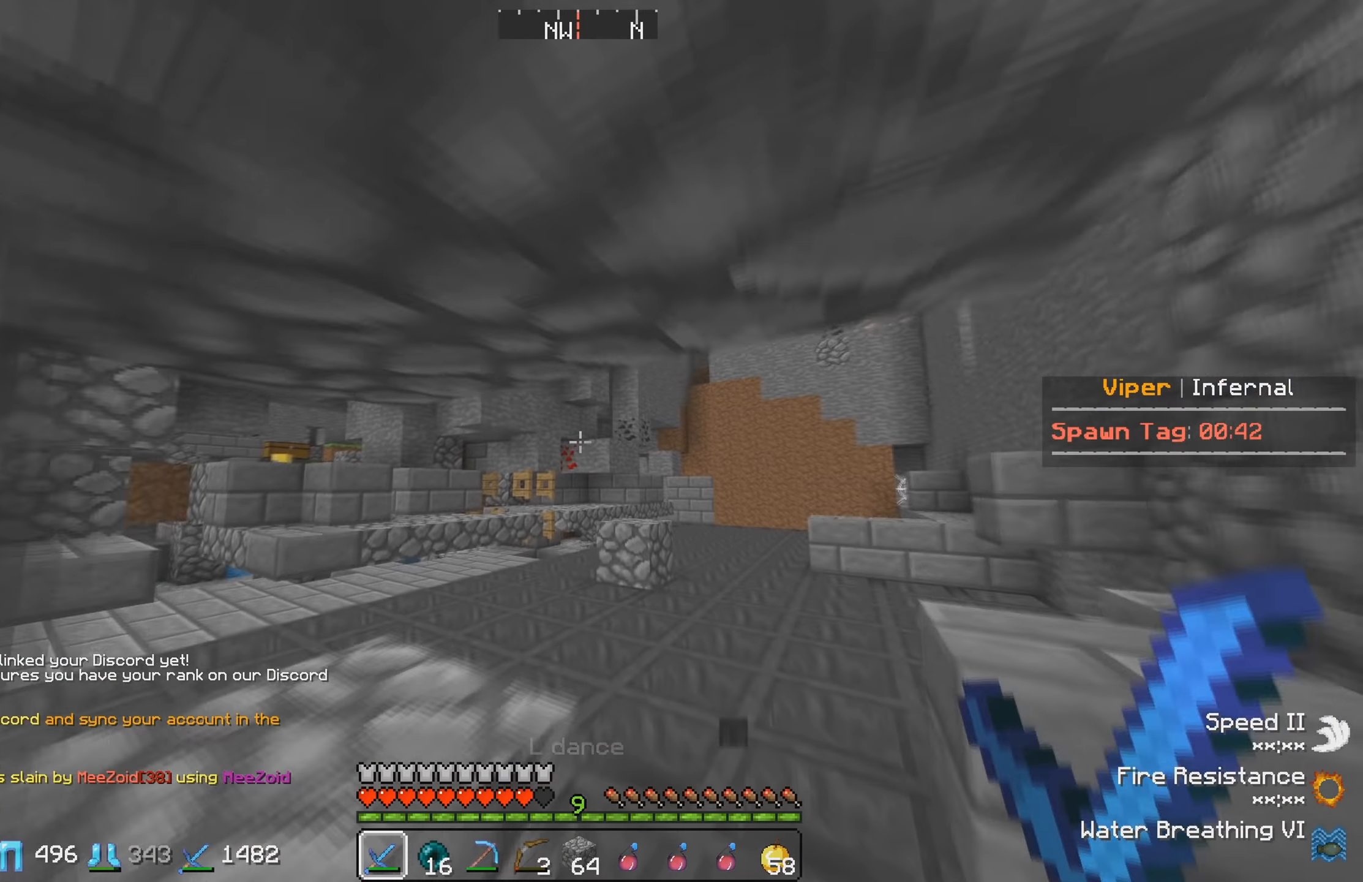
{"keys": ["d", "w"], "events": [[200, "d", "up"], [400, "d", "down"]]}
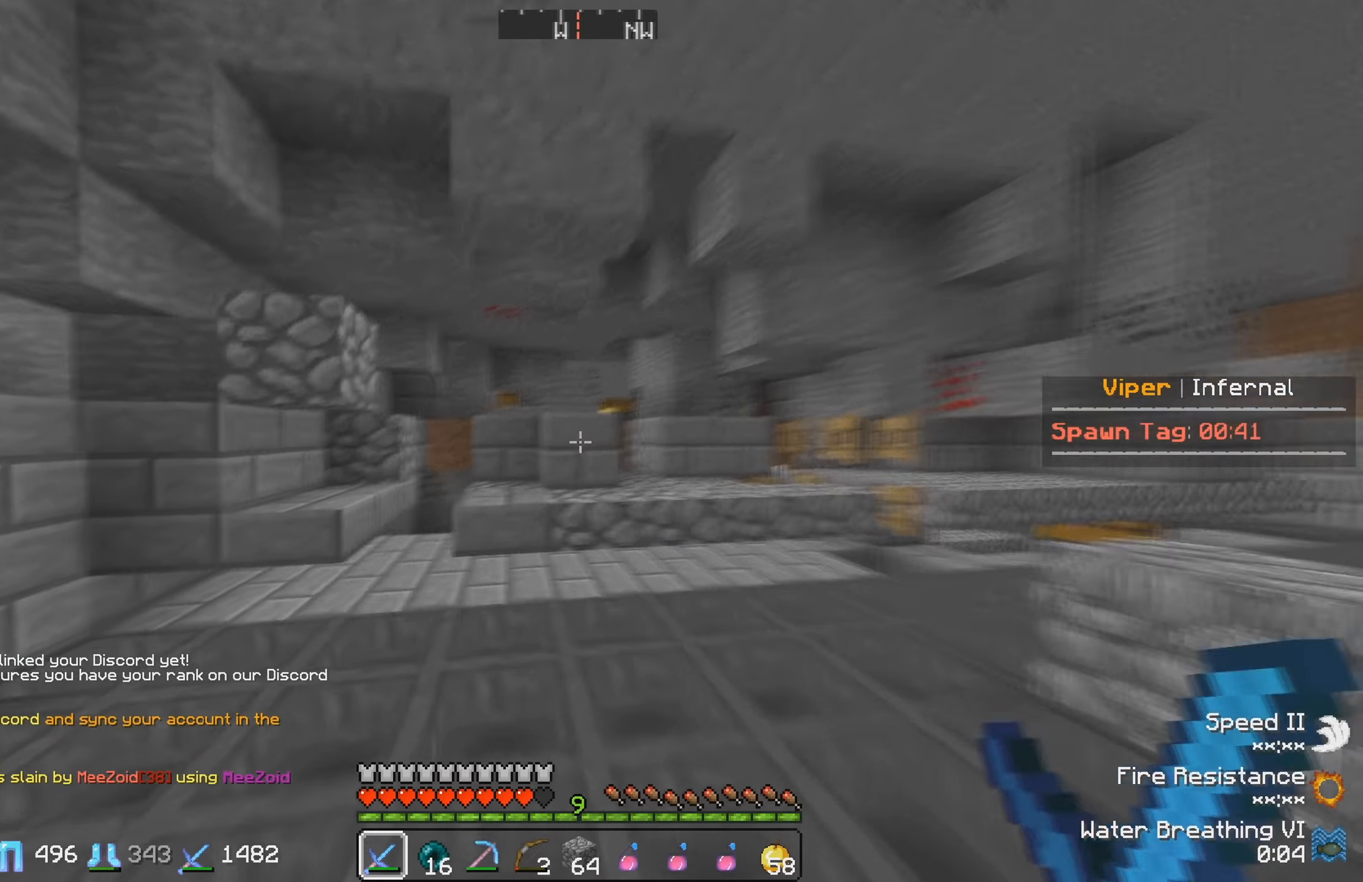
{"keys": ["d"], "events": [[17, "d", "up"], [334, "d", "down"], [450, "w", "up"]]}
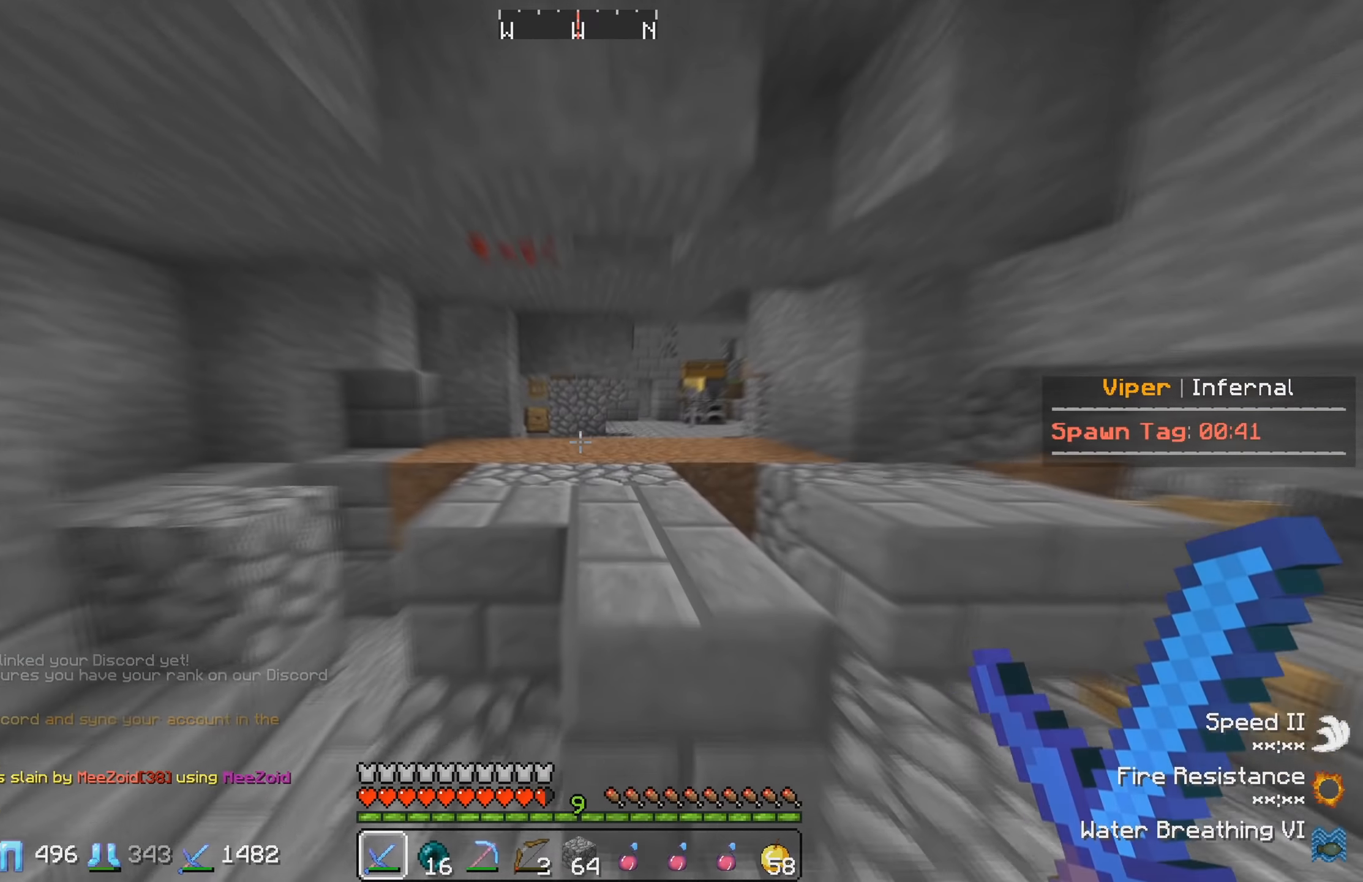
{"keys": [], "events": [[217, "d", "up"]]}
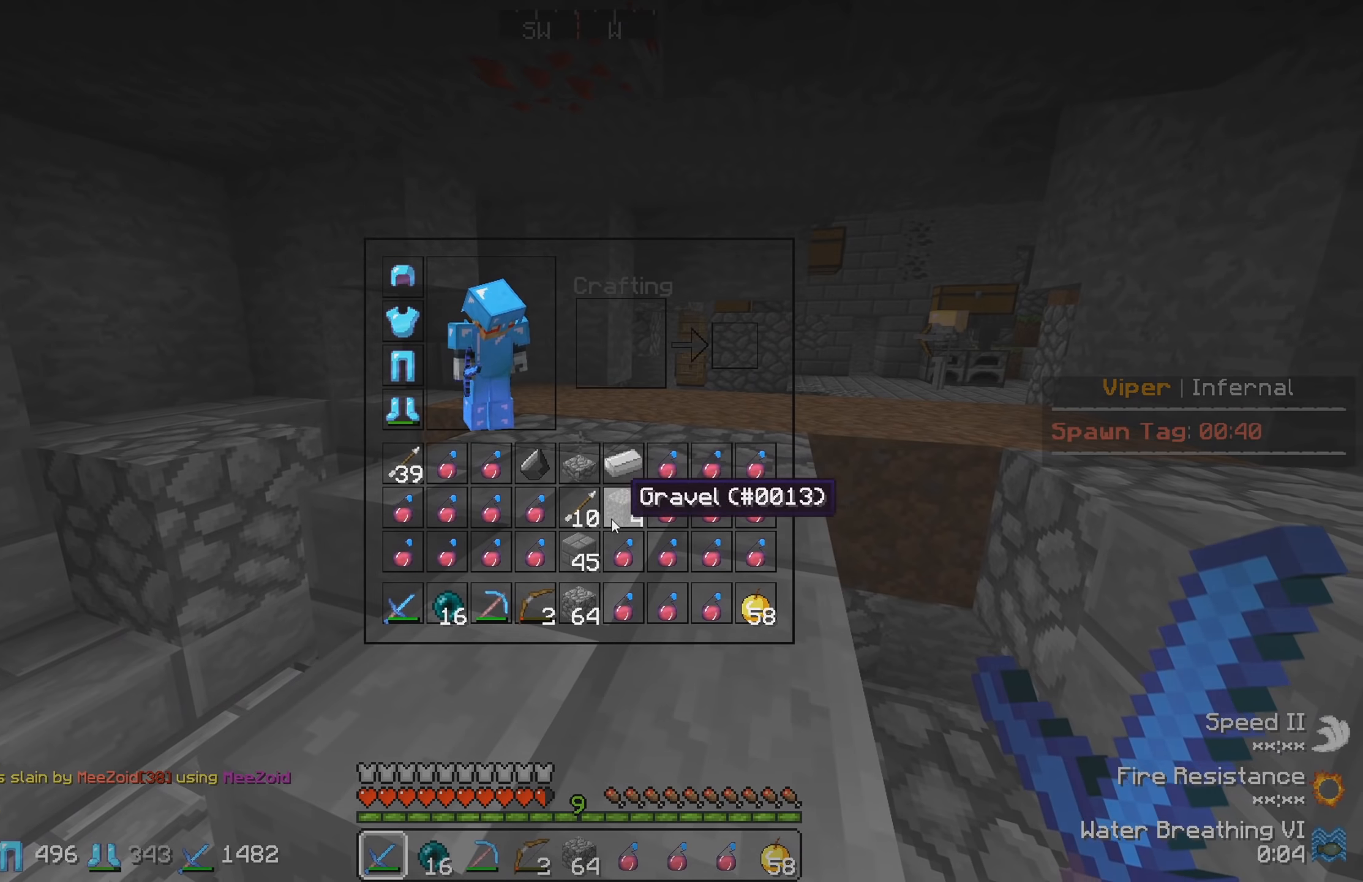
{"keys": [], "events": []}
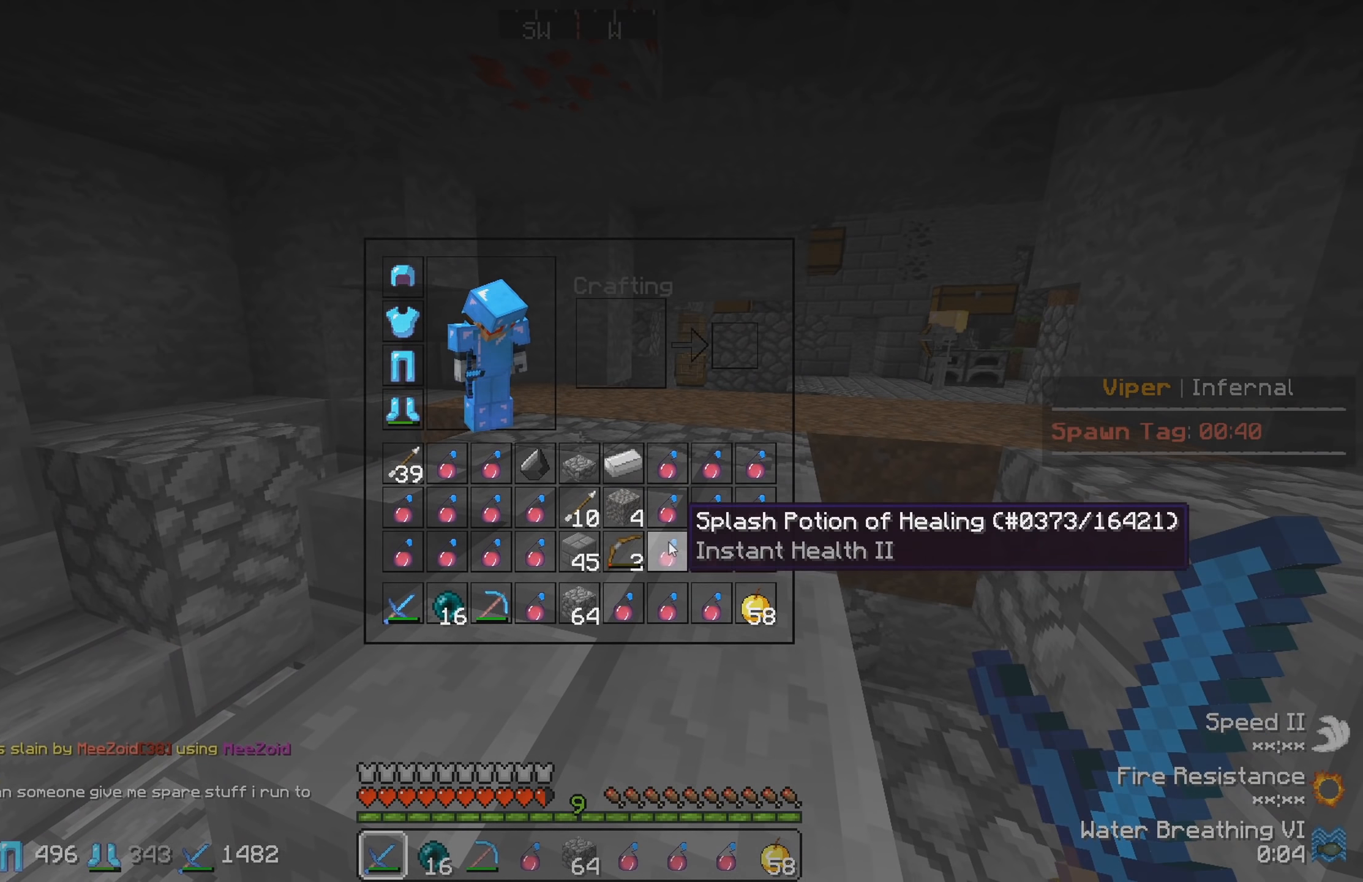
{"keys": [], "events": []}
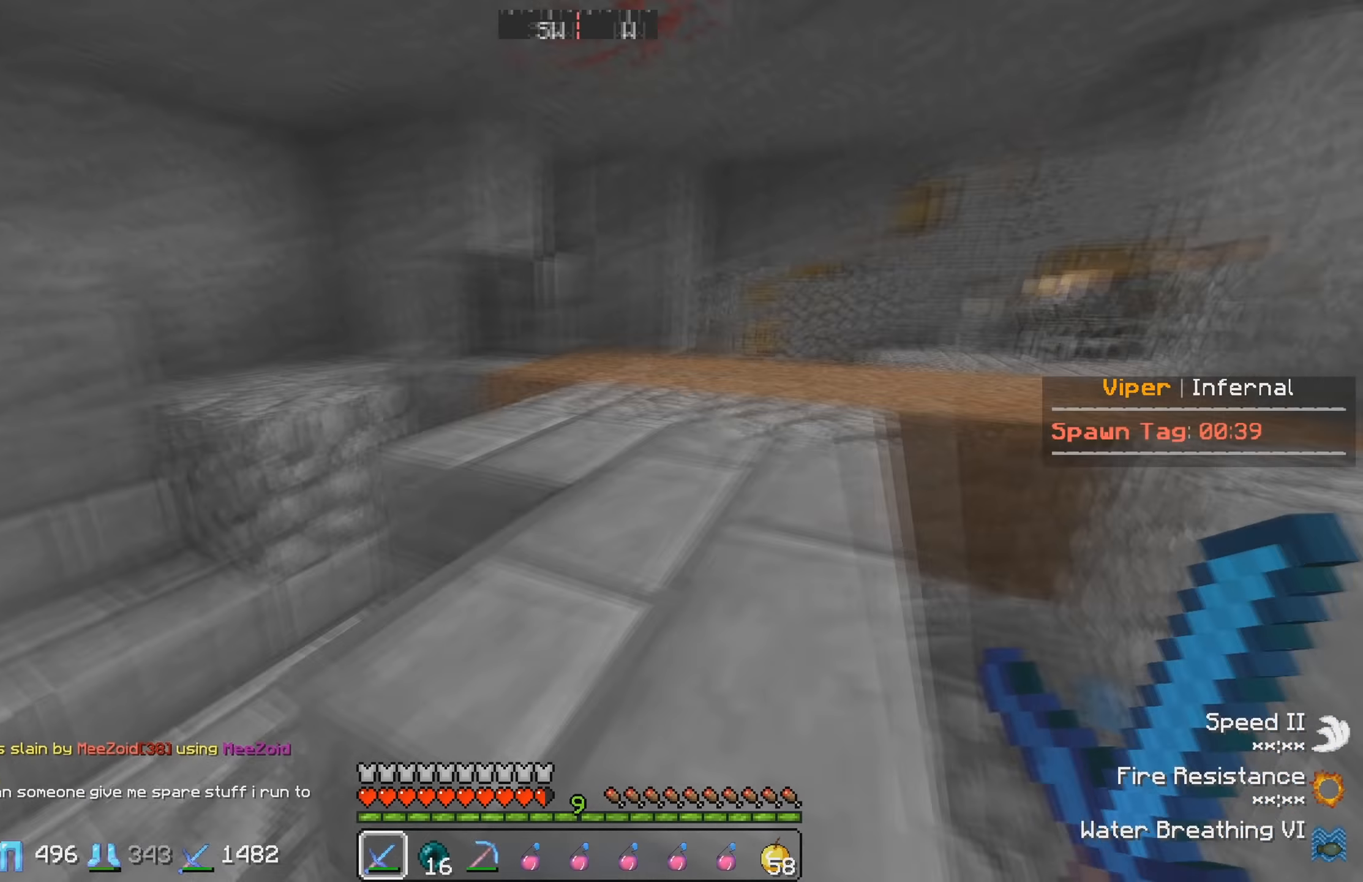
{"keys": [], "events": []}
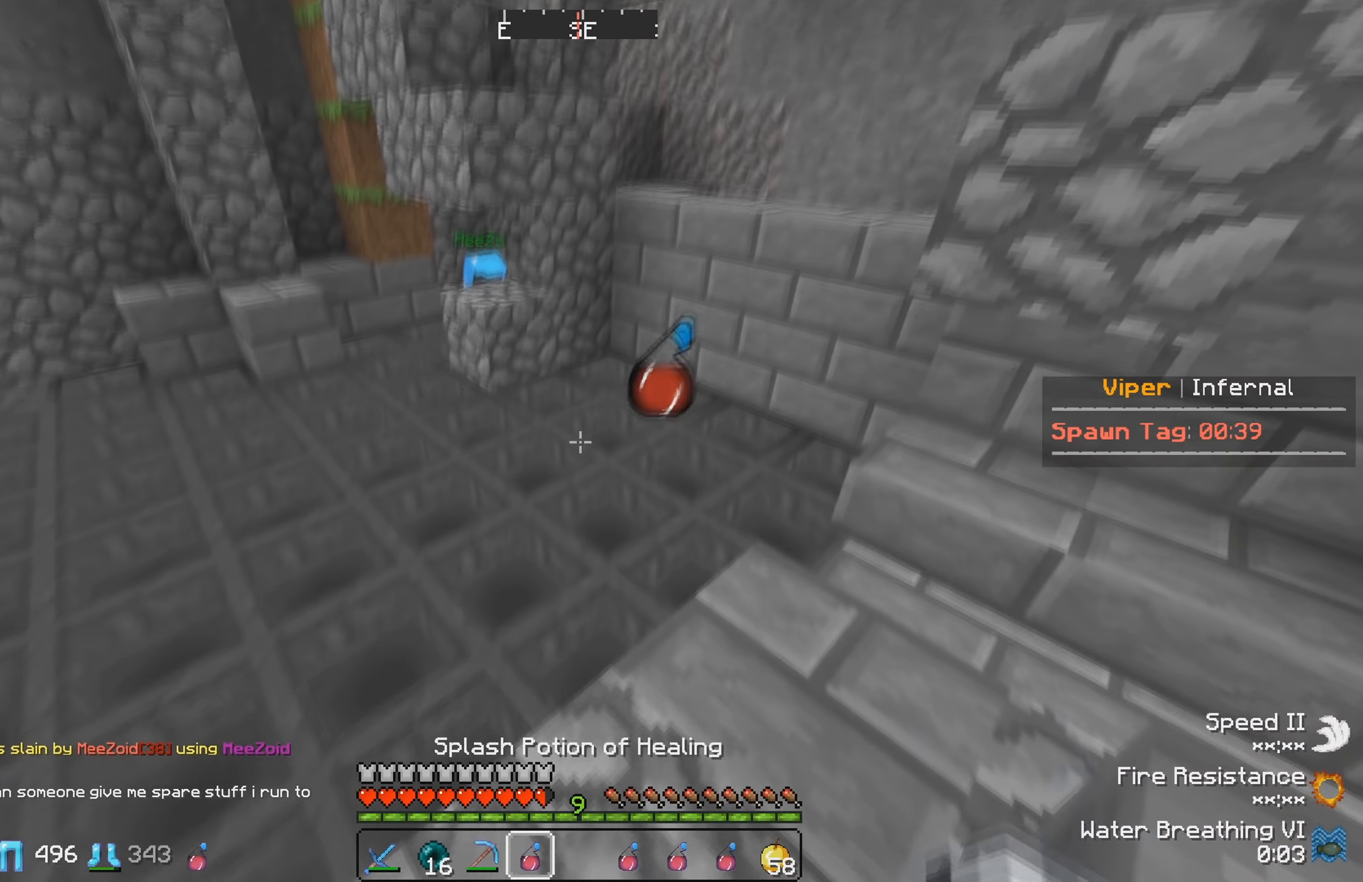
{"keys": [], "events": []}
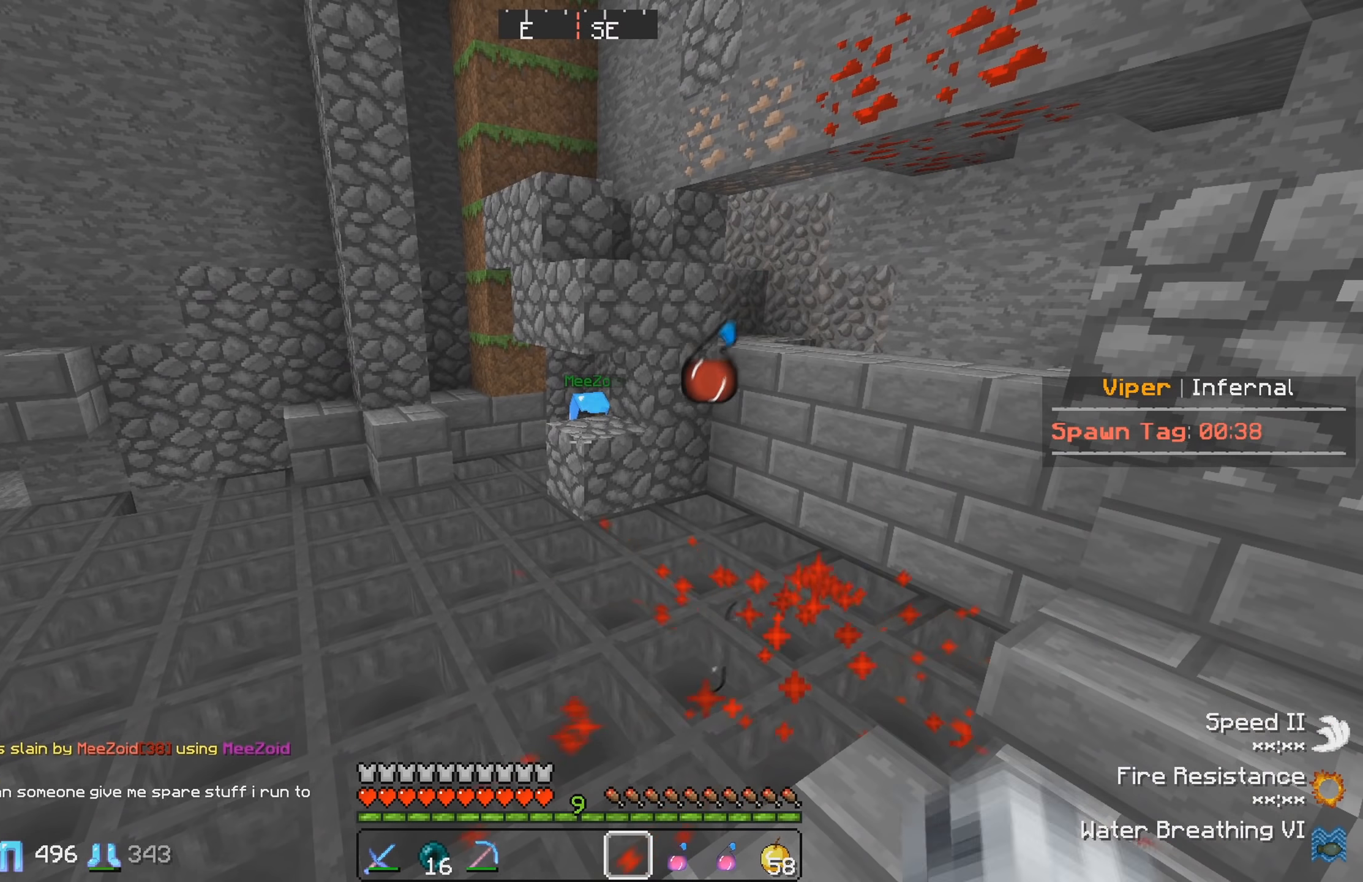
{"keys": ["w"], "events": [[467, "w", "down"]]}